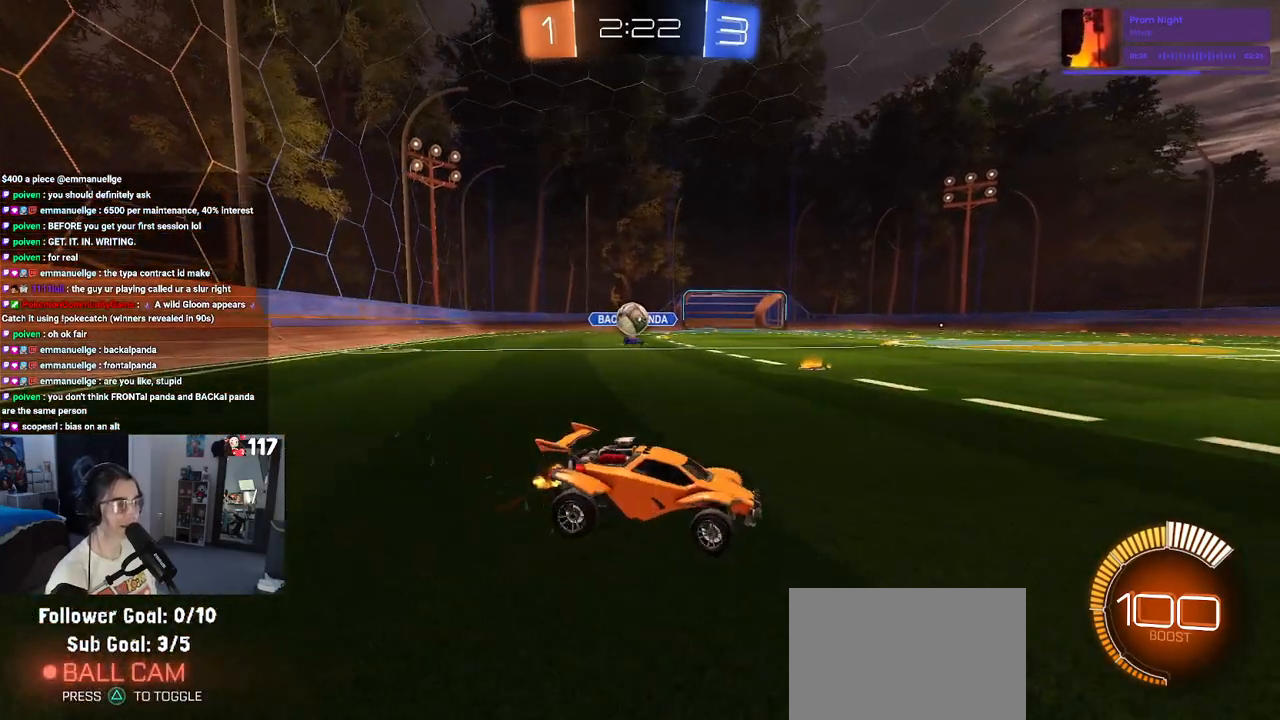
Gameplay with a controller (PlayStation layout); each line is a JSON object with the inputs held at the frame after it. "events" lists button and stick changes between this image and that frame as [ms after this image, input, new state], when the widget could be followed in between.
{"buttons": ["R2"], "left_stick": "center", "right_stick": "center", "events": [[500, "left_stick", "center"]]}
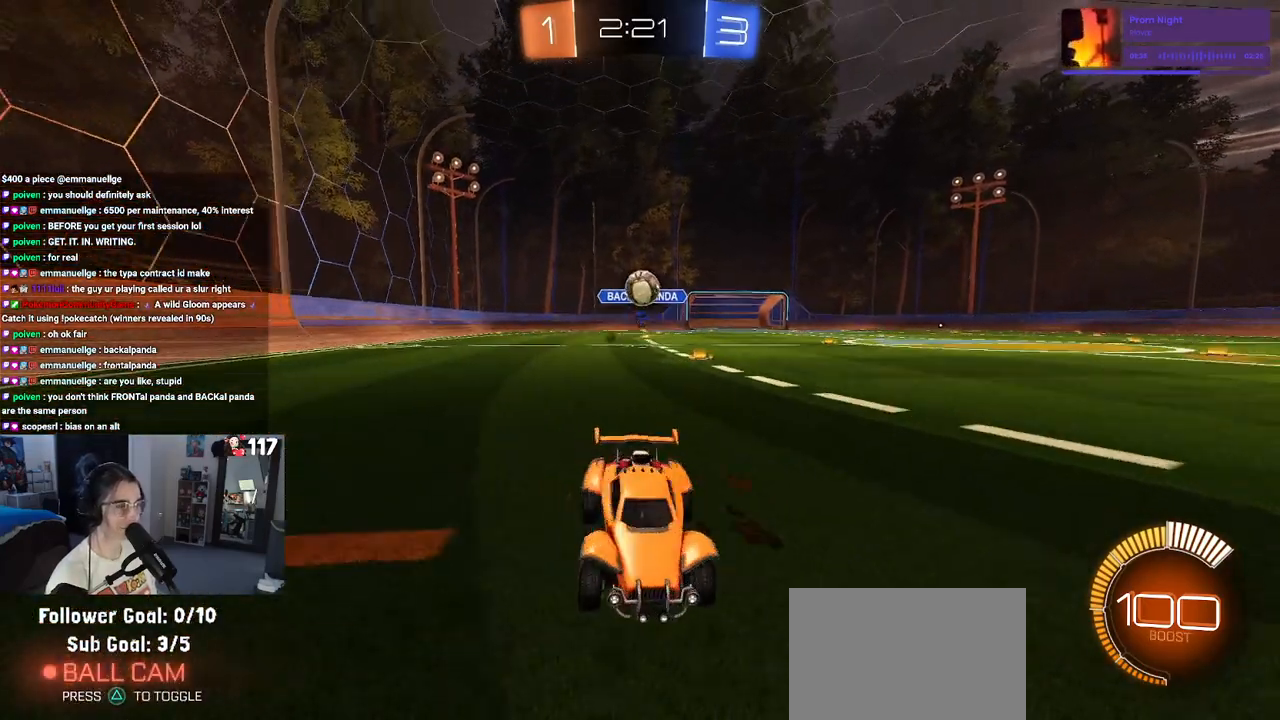
{"buttons": ["R2"], "left_stick": "left", "right_stick": "center", "events": [[250, "SQUARE", "down"], [250, "left_stick", "left"], [450, "SQUARE", "up"]]}
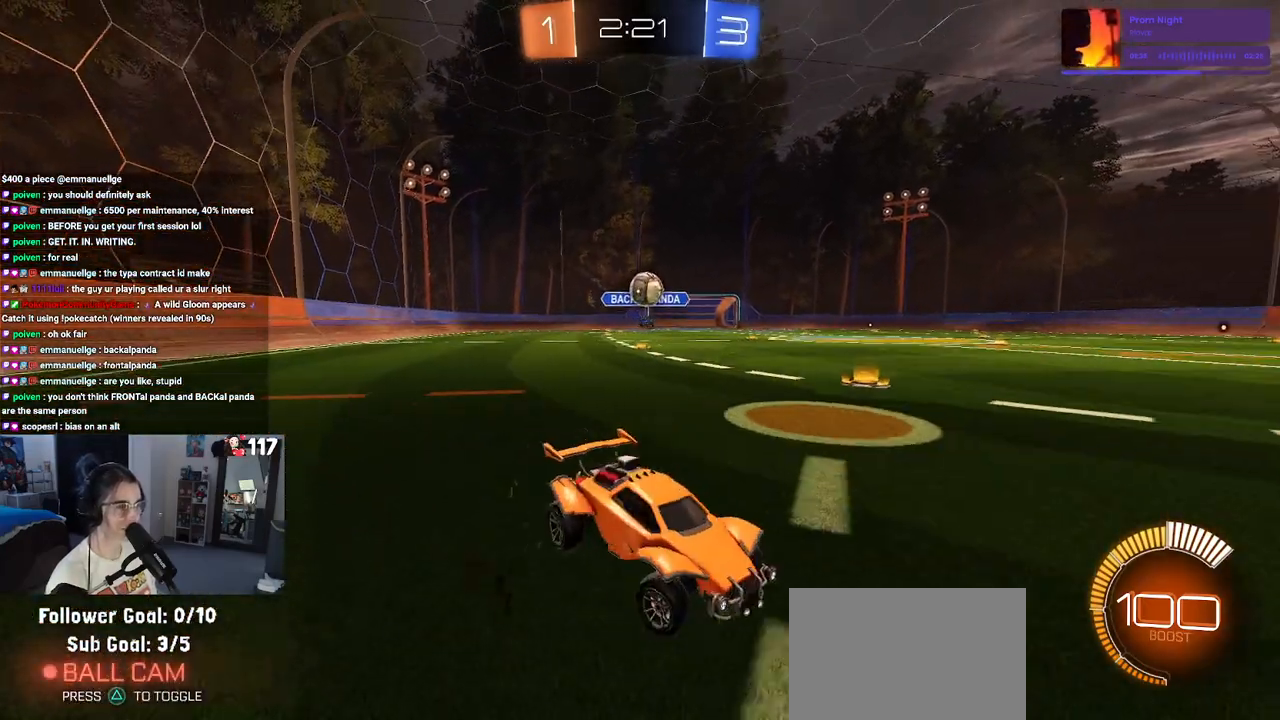
{"buttons": ["R2"], "left_stick": "left", "right_stick": "center", "events": []}
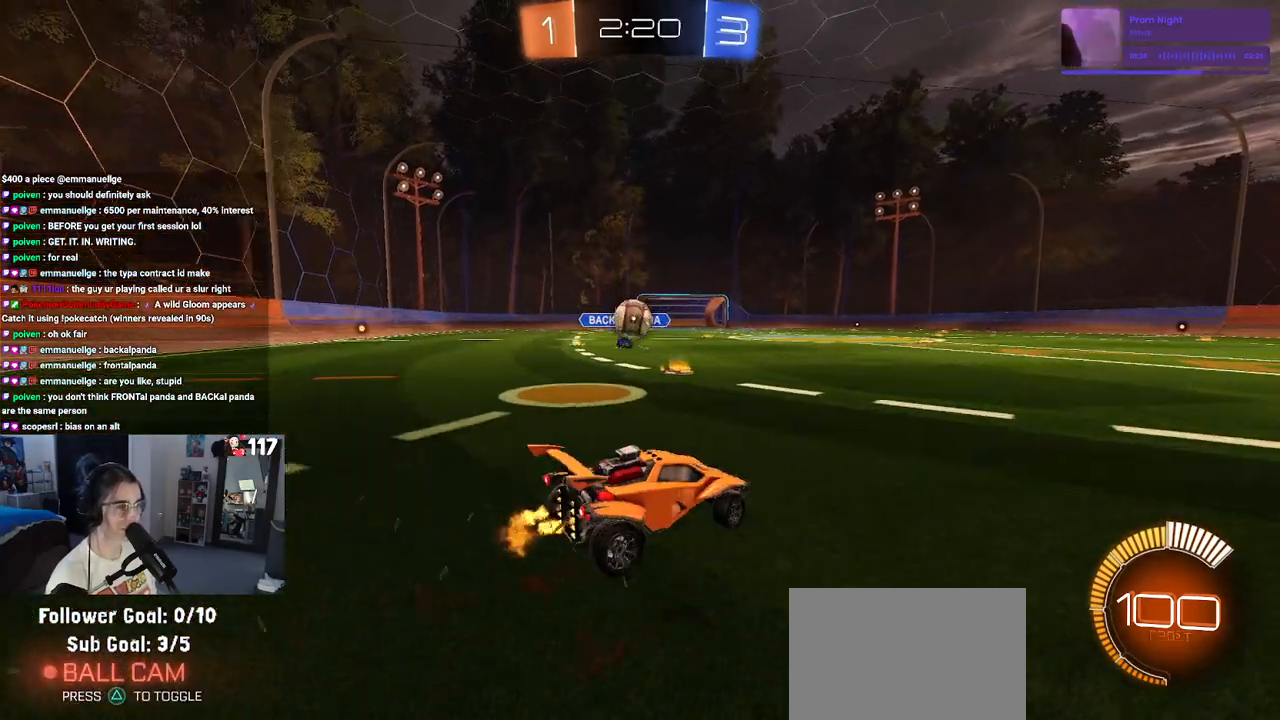
{"buttons": ["R1", "R2"], "left_stick": "up-left", "right_stick": "center", "events": [[200, "R1", "down"], [217, "CROSS", "down"], [250, "left_stick", "down"], [467, "CROSS", "up"], [500, "left_stick", "up-left"]]}
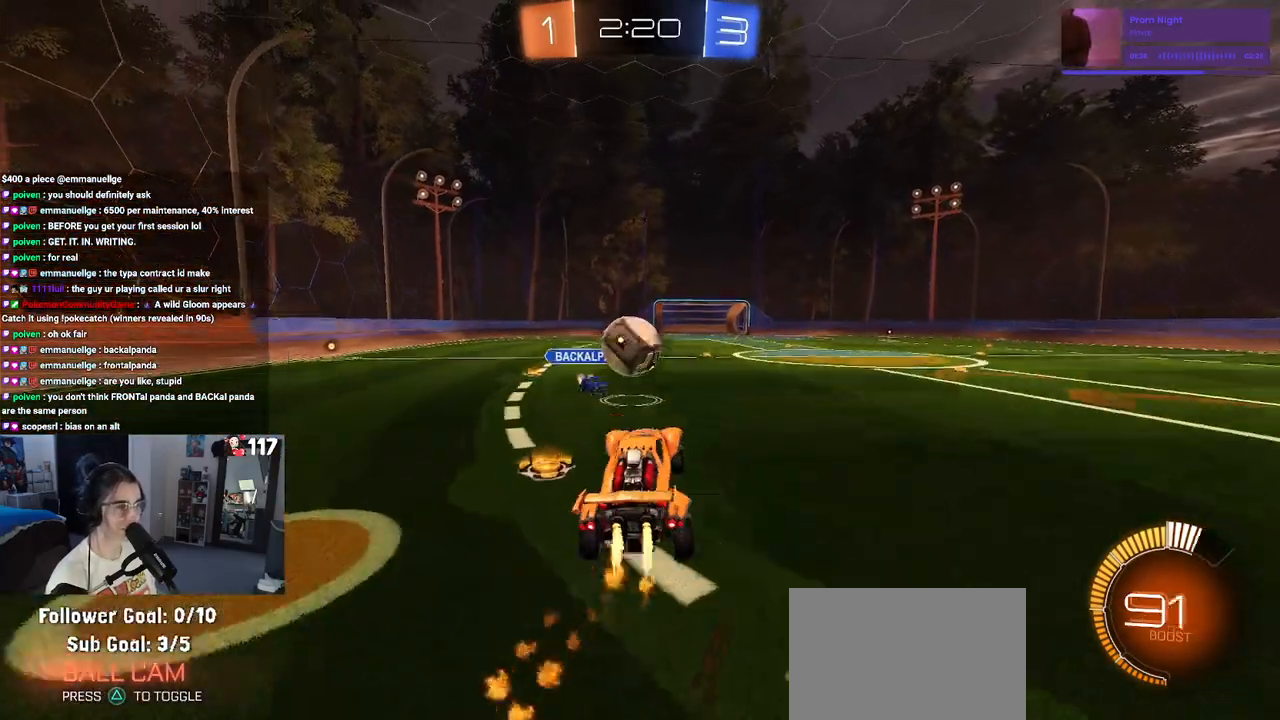
{"buttons": ["SQUARE", "R1", "R2"], "left_stick": "down", "right_stick": "center", "events": [[67, "CROSS", "down"], [133, "left_stick", "up"], [150, "SQUARE", "down"], [183, "CROSS", "up"], [283, "left_stick", "down"]]}
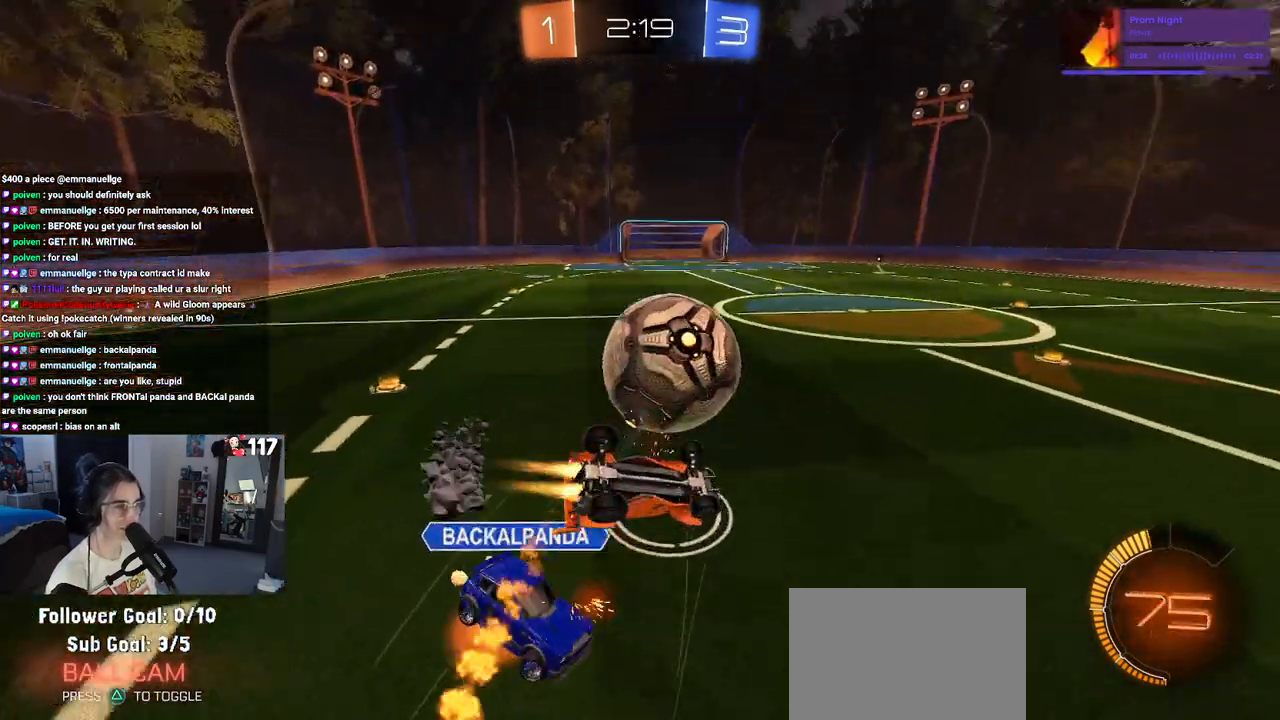
{"buttons": ["SQUARE", "R1", "R2"], "left_stick": "left", "right_stick": "center", "events": [[83, "left_stick", "down-left"], [150, "R1", "up"], [267, "left_stick", "left"], [283, "R1", "down"]]}
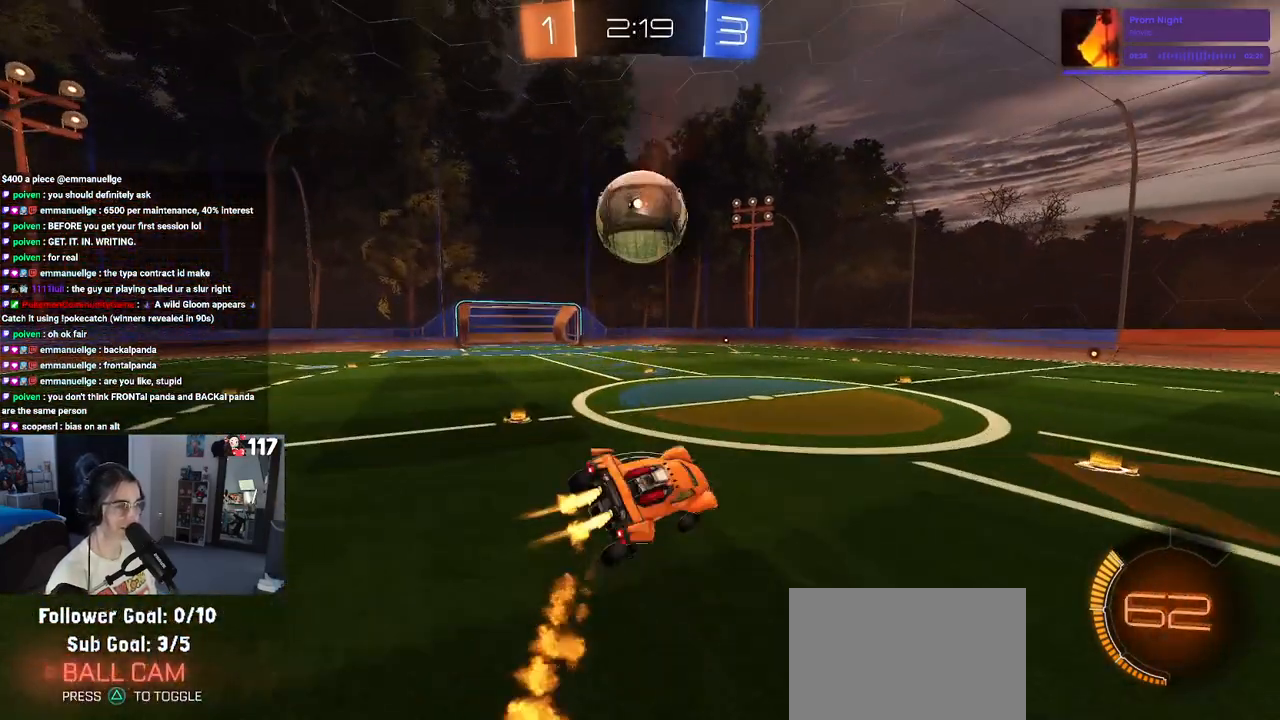
{"buttons": ["R1", "R2"], "left_stick": "center", "right_stick": "center", "events": [[50, "SQUARE", "up"], [300, "TRIANGLE", "down"], [383, "left_stick", "center"], [450, "TRIANGLE", "up"]]}
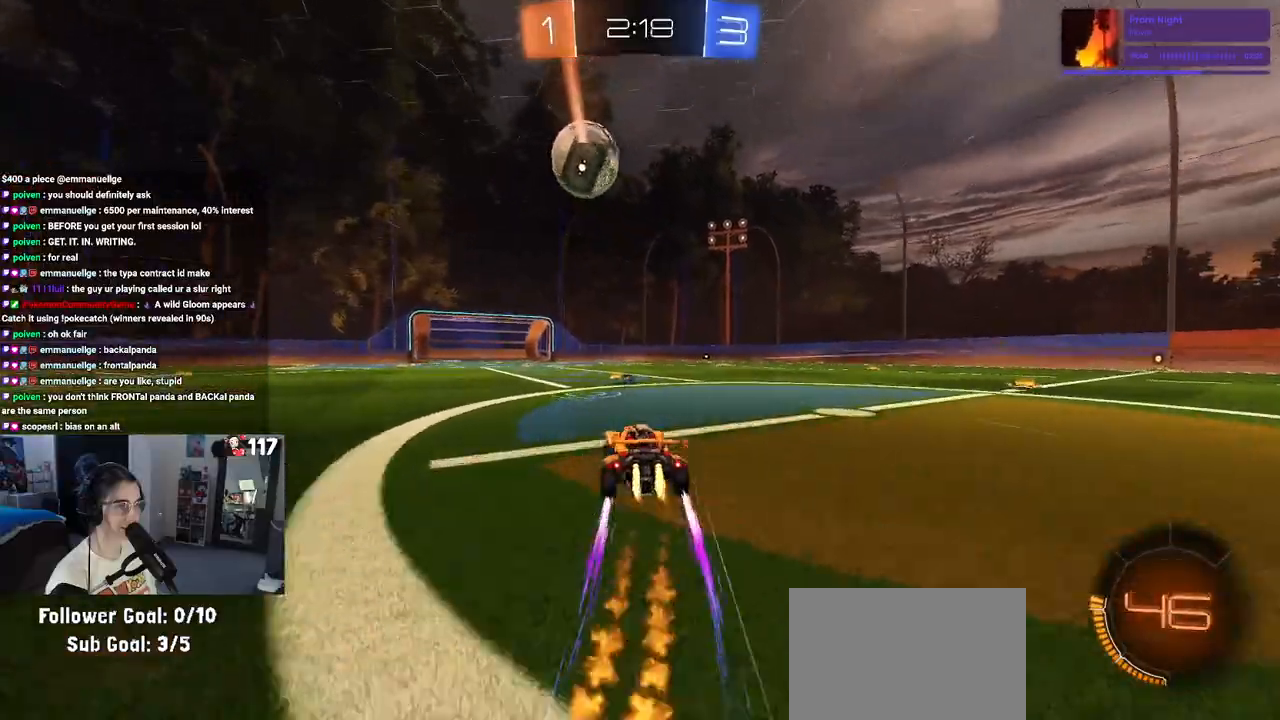
{"buttons": ["R2"], "left_stick": "center", "right_stick": "center", "events": [[200, "left_stick", "right"], [300, "R1", "up"], [450, "left_stick", "center"]]}
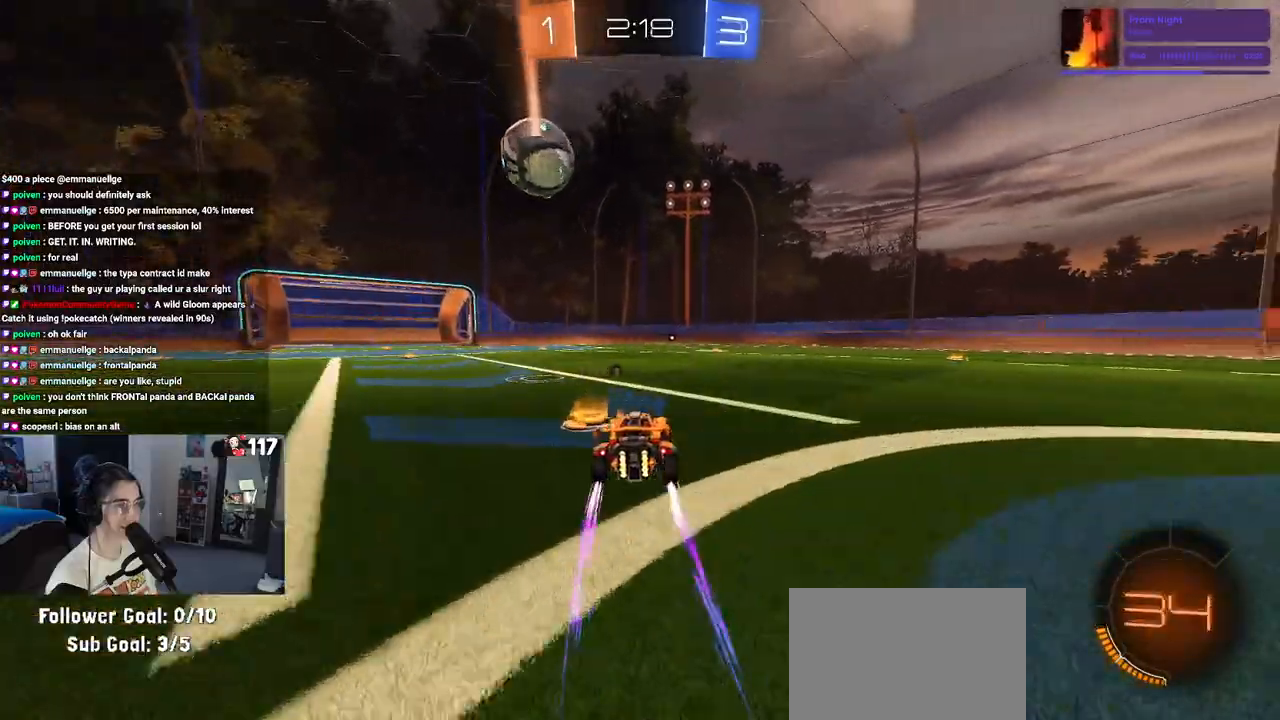
{"buttons": ["R1", "R2"], "left_stick": "right", "right_stick": "center", "events": [[267, "TRIANGLE", "down"], [400, "left_stick", "right"], [417, "TRIANGLE", "up"], [500, "R1", "down"]]}
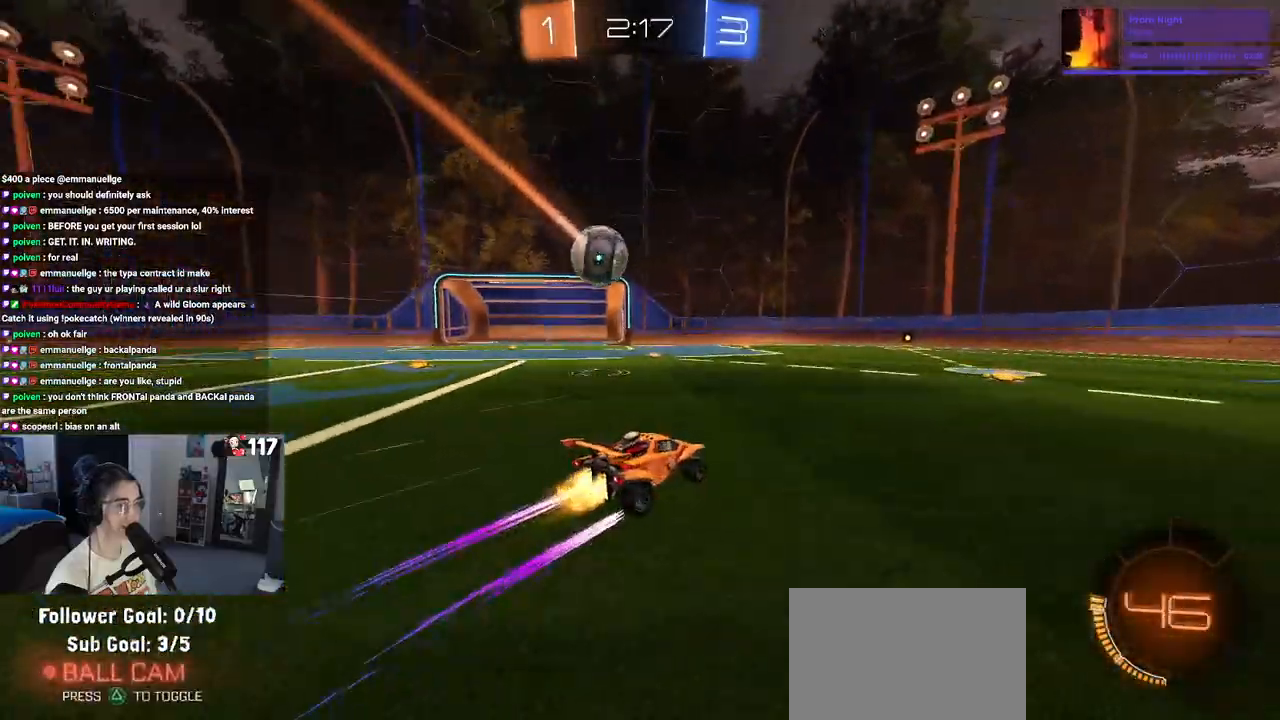
{"buttons": ["R2"], "left_stick": "right", "right_stick": "center", "events": [[50, "left_stick", "center"], [183, "R1", "up"], [500, "left_stick", "right"]]}
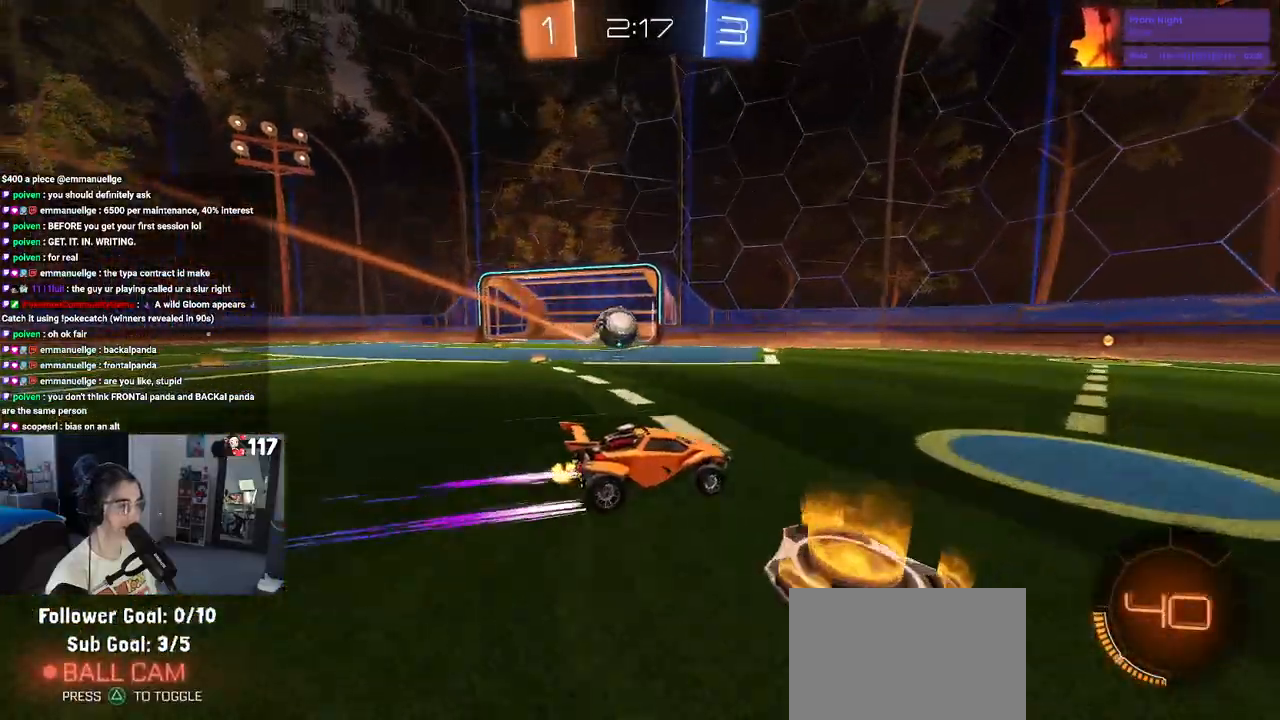
{"buttons": ["SQUARE", "R2"], "left_stick": "left", "right_stick": "center", "events": [[133, "left_stick", "center"], [433, "left_stick", "left"], [450, "SQUARE", "down"]]}
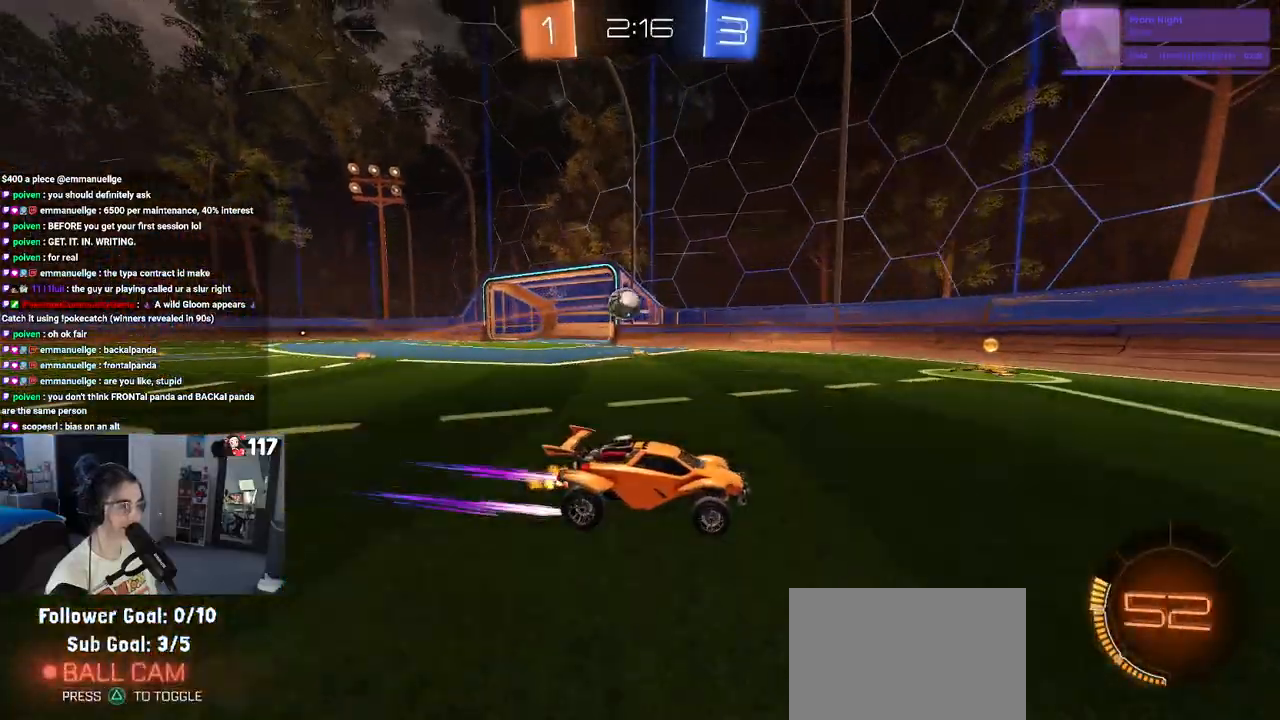
{"buttons": ["R2"], "left_stick": "left", "right_stick": "center", "events": [[167, "SQUARE", "up"]]}
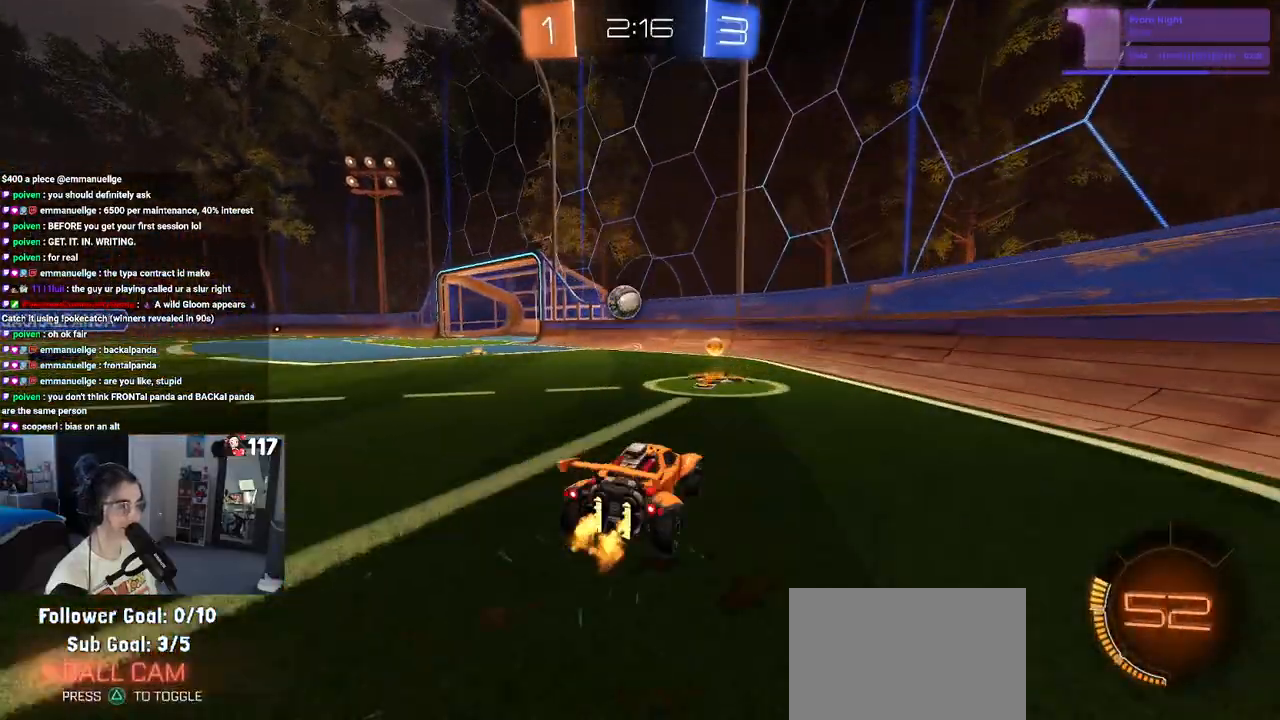
{"buttons": ["SQUARE", "R2"], "left_stick": "left", "right_stick": "center", "events": [[183, "R1", "down"], [183, "left_stick", "center"], [233, "left_stick", "right"], [300, "R1", "up"], [383, "left_stick", "up"], [417, "SQUARE", "down"], [467, "left_stick", "left"]]}
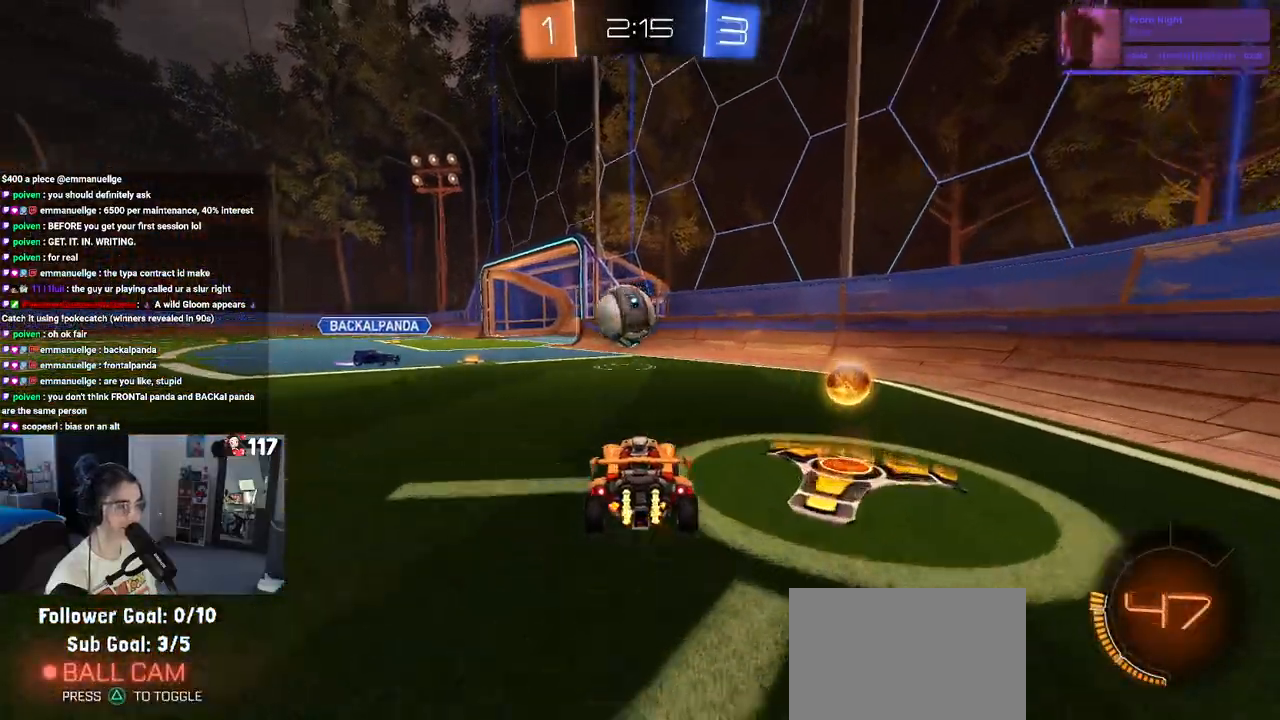
{"buttons": ["R2"], "left_stick": "left", "right_stick": "center", "events": [[100, "SQUARE", "up"]]}
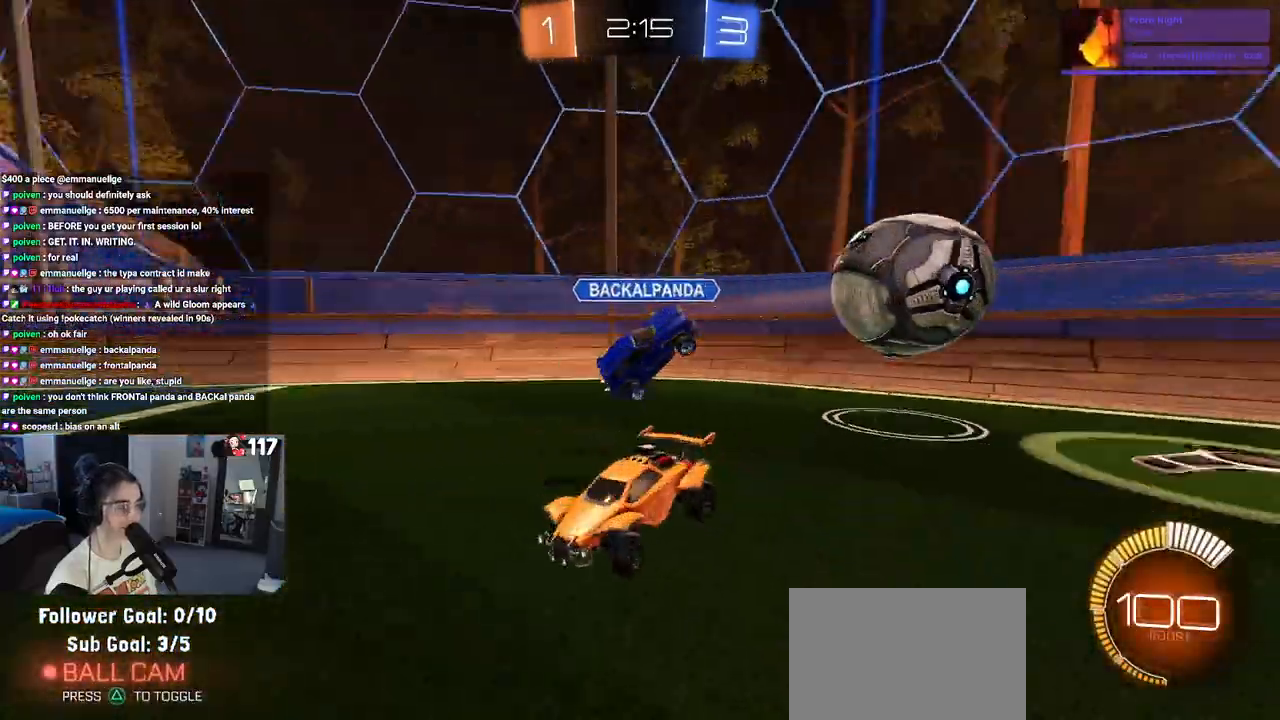
{"buttons": ["R1", "R2"], "left_stick": "center", "right_stick": "center", "events": [[367, "R1", "down"], [483, "left_stick", "center"]]}
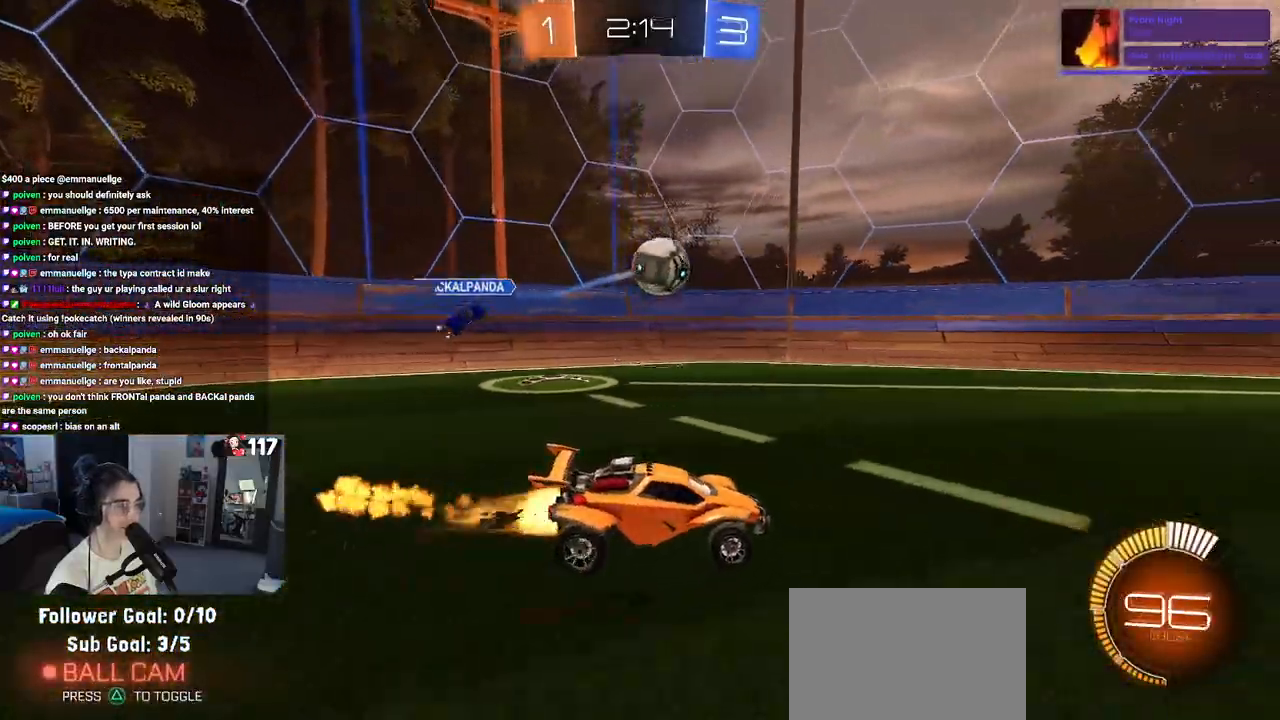
{"buttons": ["R1", "R2"], "left_stick": "left", "right_stick": "center", "events": [[117, "left_stick", "right"], [250, "left_stick", "center"], [483, "left_stick", "left"]]}
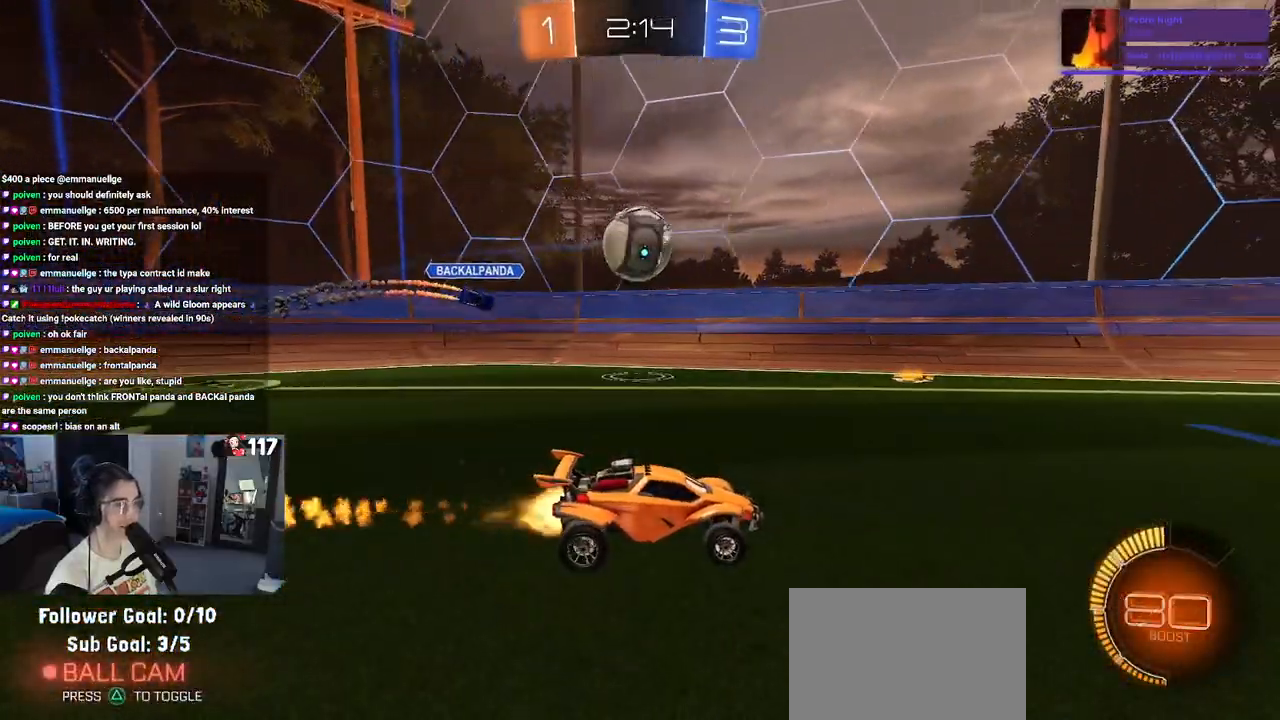
{"buttons": ["R2"], "left_stick": "left", "right_stick": "center", "events": [[183, "R1", "up"]]}
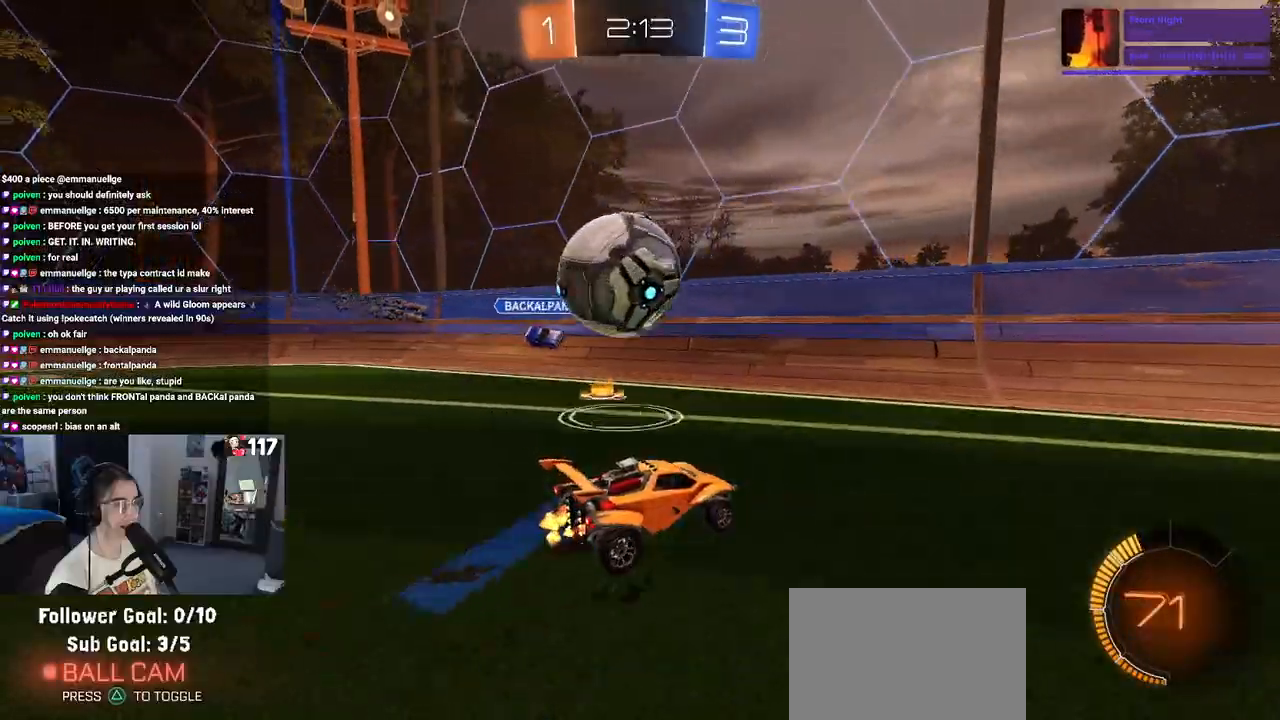
{"buttons": ["L1", "R2"], "left_stick": "down-left", "right_stick": "center", "events": [[67, "CROSS", "down"], [67, "left_stick", "down-left"], [233, "CROSS", "up"], [300, "L1", "down"]]}
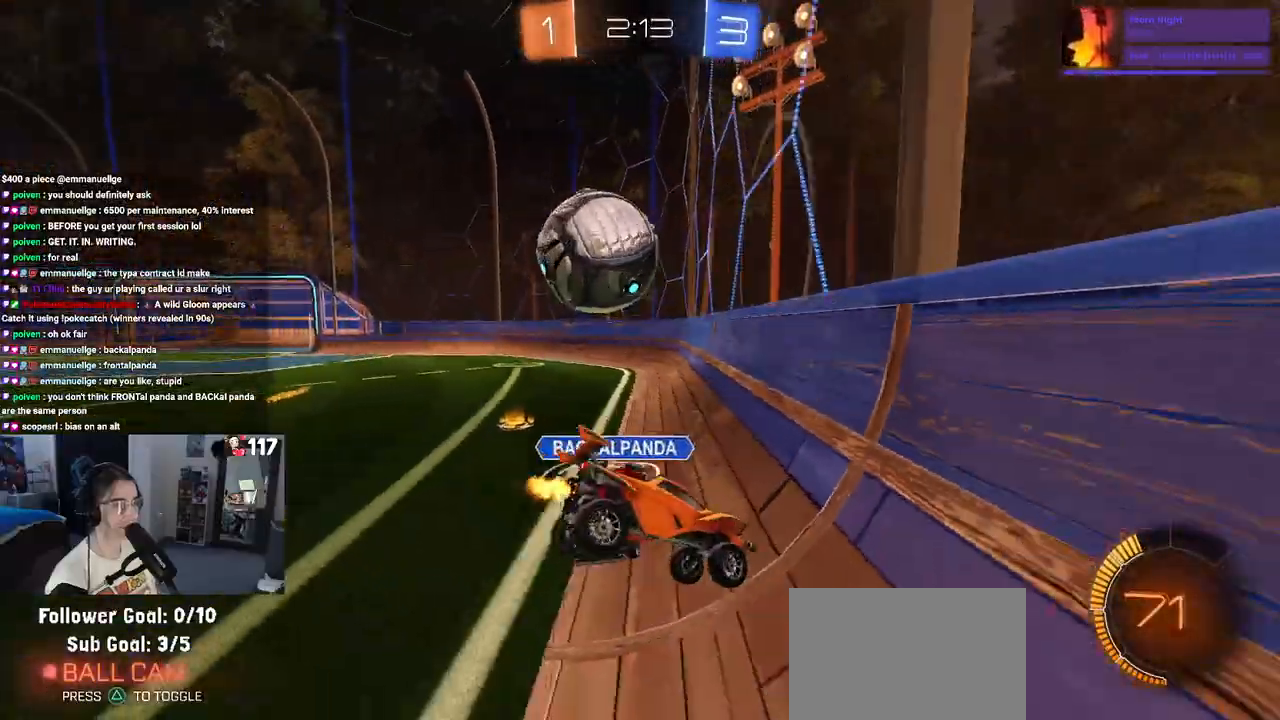
{"buttons": ["R1", "R2"], "left_stick": "left", "right_stick": "center", "events": [[83, "L1", "up"], [233, "R1", "down"], [300, "left_stick", "left"]]}
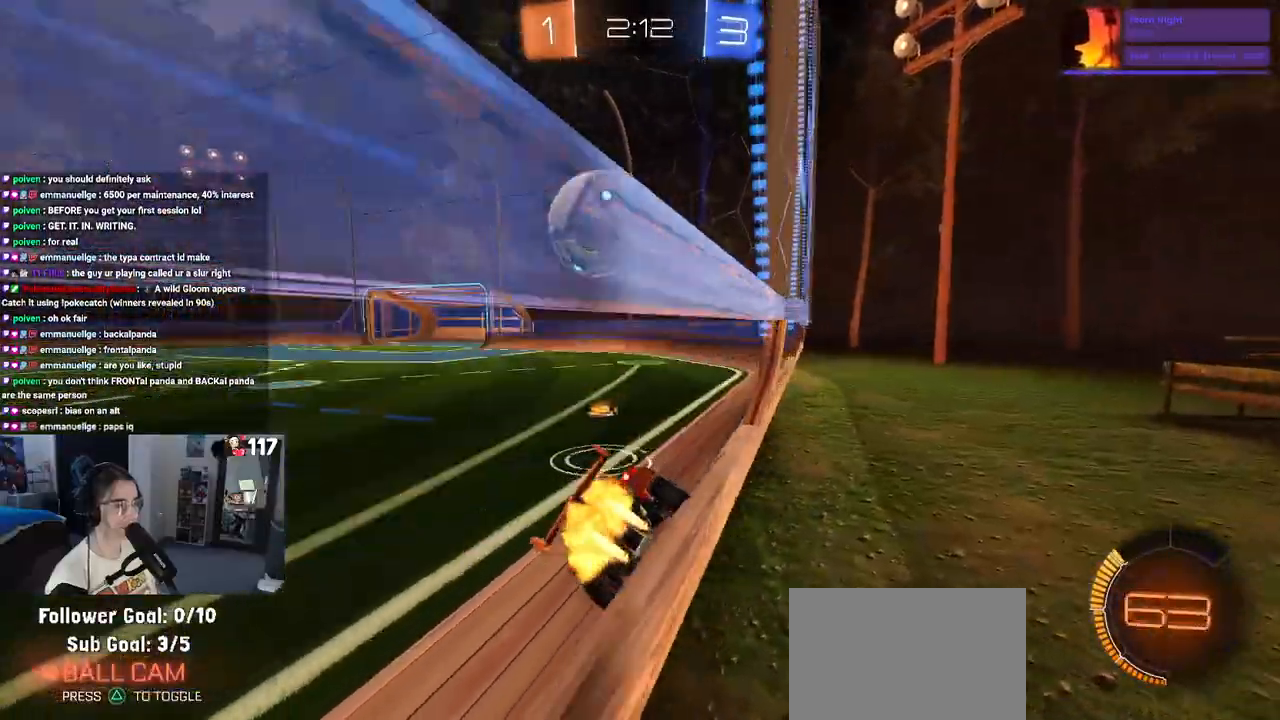
{"buttons": ["R2"], "left_stick": "center", "right_stick": "center", "events": [[100, "R1", "up"], [483, "left_stick", "center"]]}
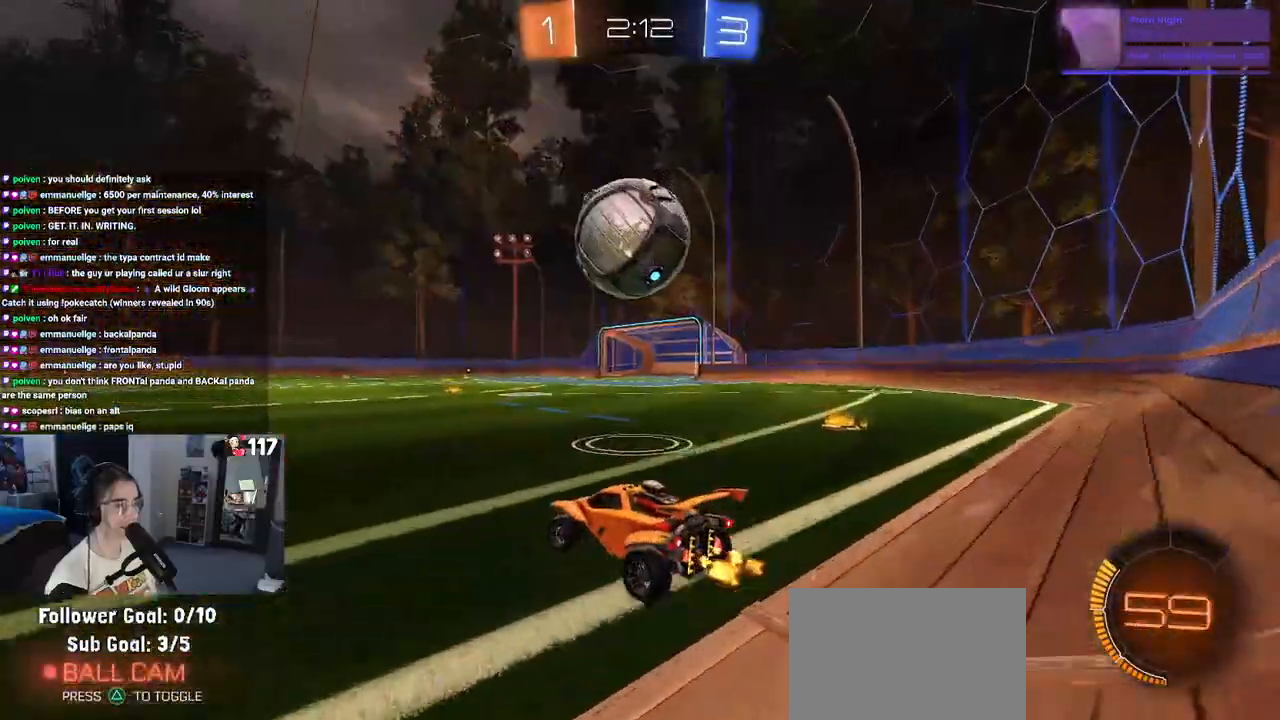
{"buttons": ["R2"], "left_stick": "center", "right_stick": "center", "events": [[83, "left_stick", "right"], [167, "R1", "down"], [283, "left_stick", "center"], [333, "left_stick", "right"], [483, "R1", "up"], [500, "left_stick", "center"]]}
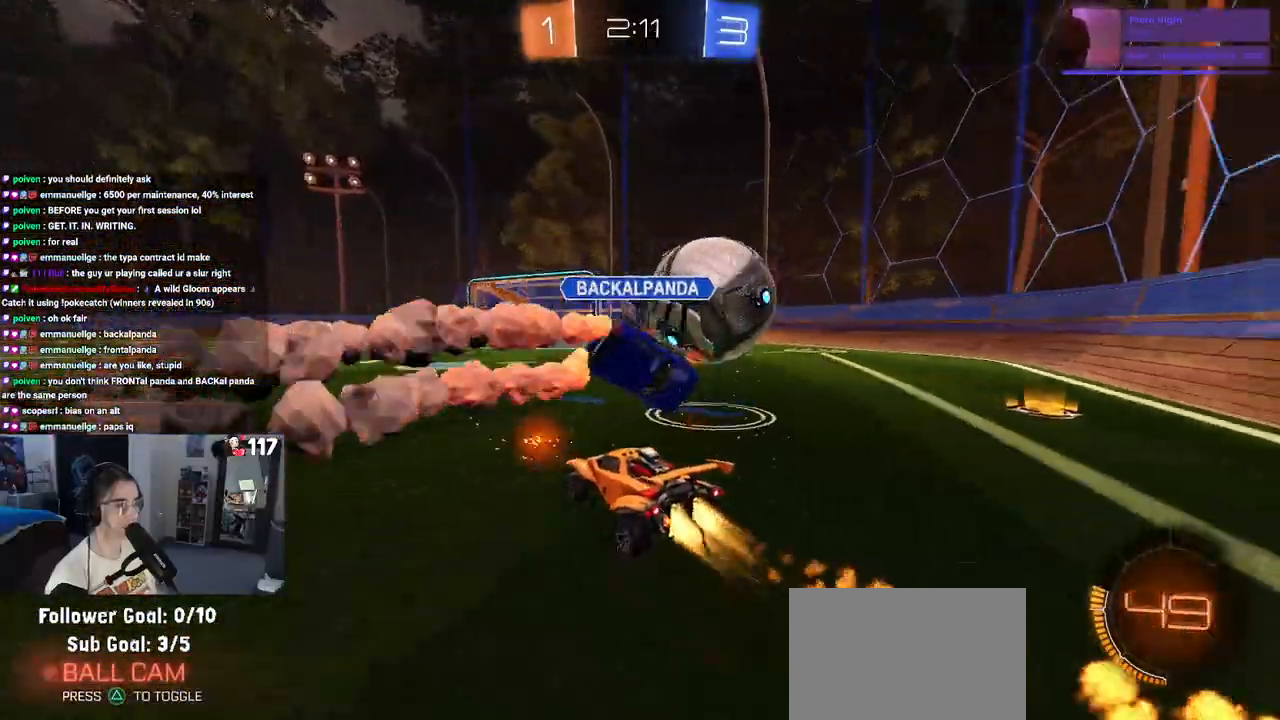
{"buttons": ["R2"], "left_stick": "right", "right_stick": "center", "events": [[17, "R1", "down"], [100, "left_stick", "right"], [417, "R1", "up"]]}
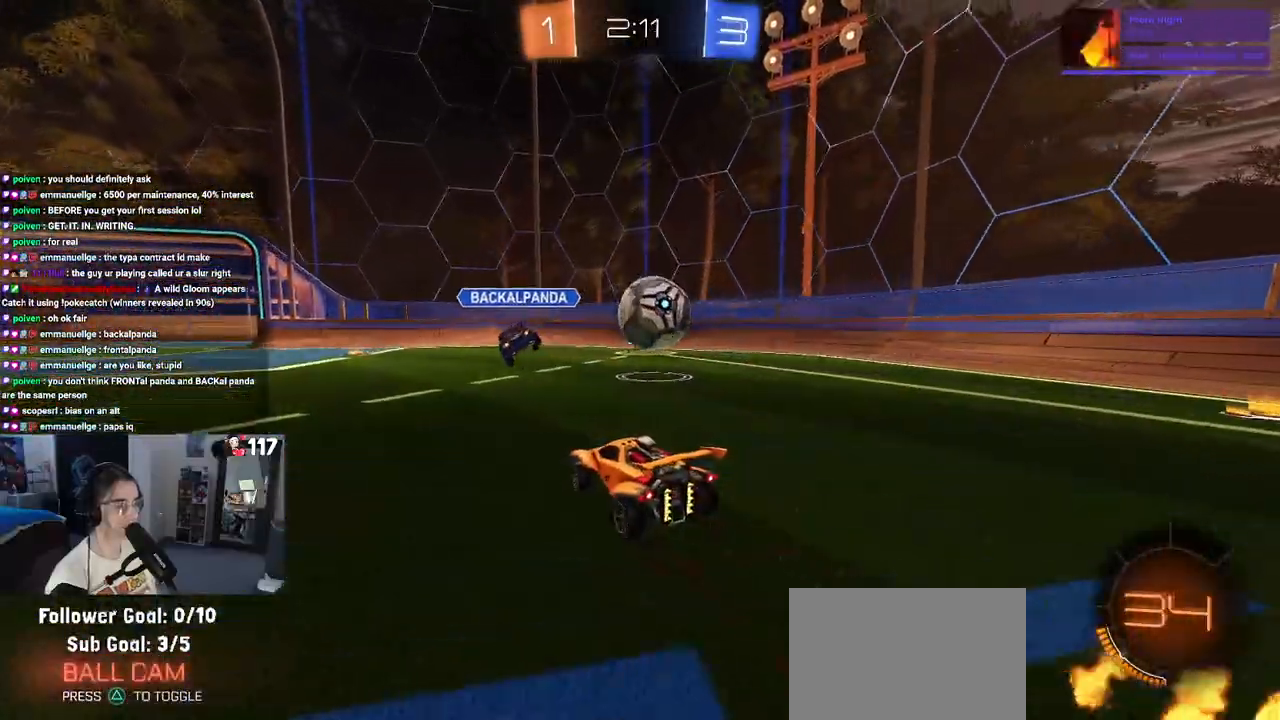
{"buttons": ["R2"], "left_stick": "left", "right_stick": "center", "events": [[433, "left_stick", "up"], [483, "left_stick", "left"]]}
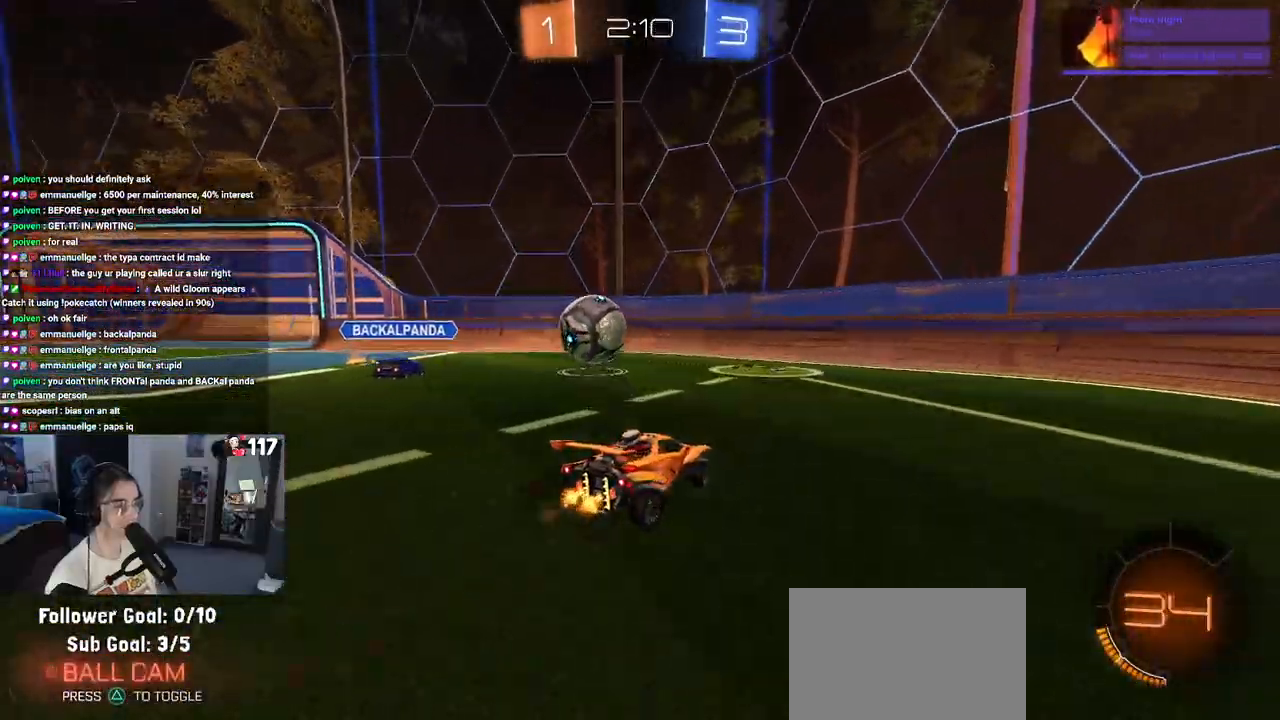
{"buttons": ["R2"], "left_stick": "right", "right_stick": "center", "events": [[183, "left_stick", "right"], [233, "SQUARE", "down"], [400, "SQUARE", "up"]]}
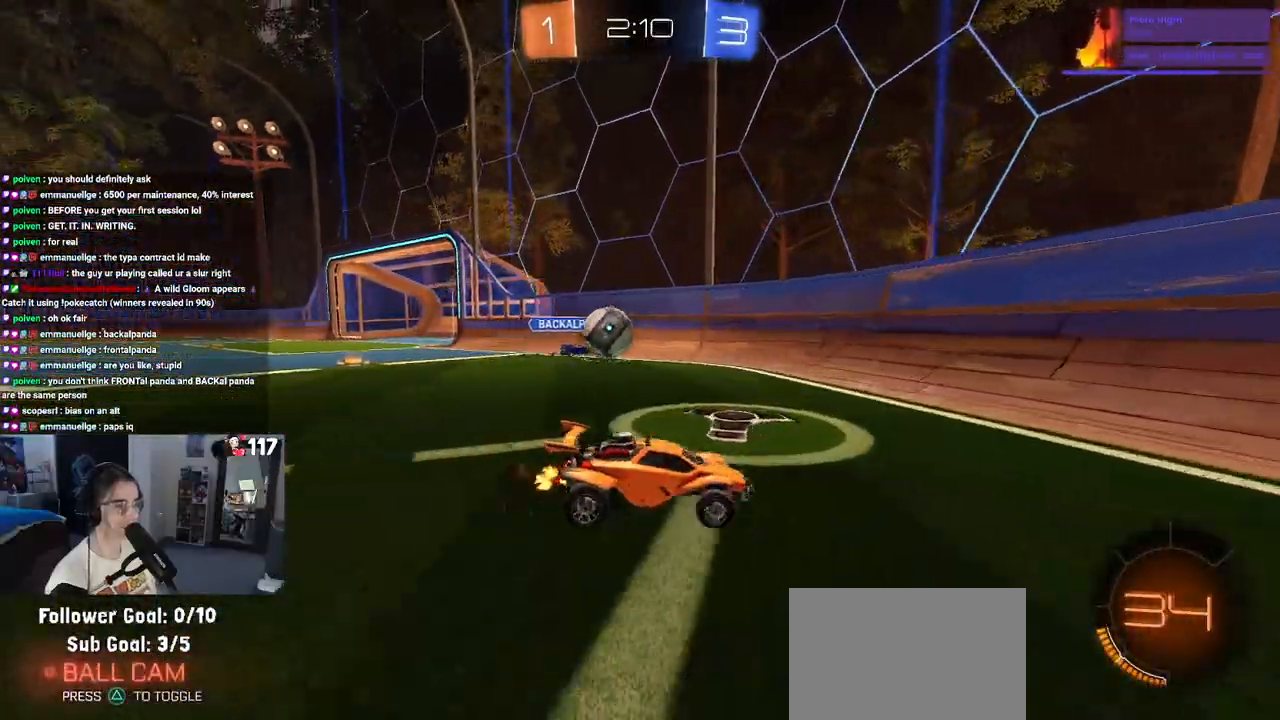
{"buttons": ["R2"], "left_stick": "left", "right_stick": "center", "events": [[300, "left_stick", "center"], [383, "left_stick", "left"]]}
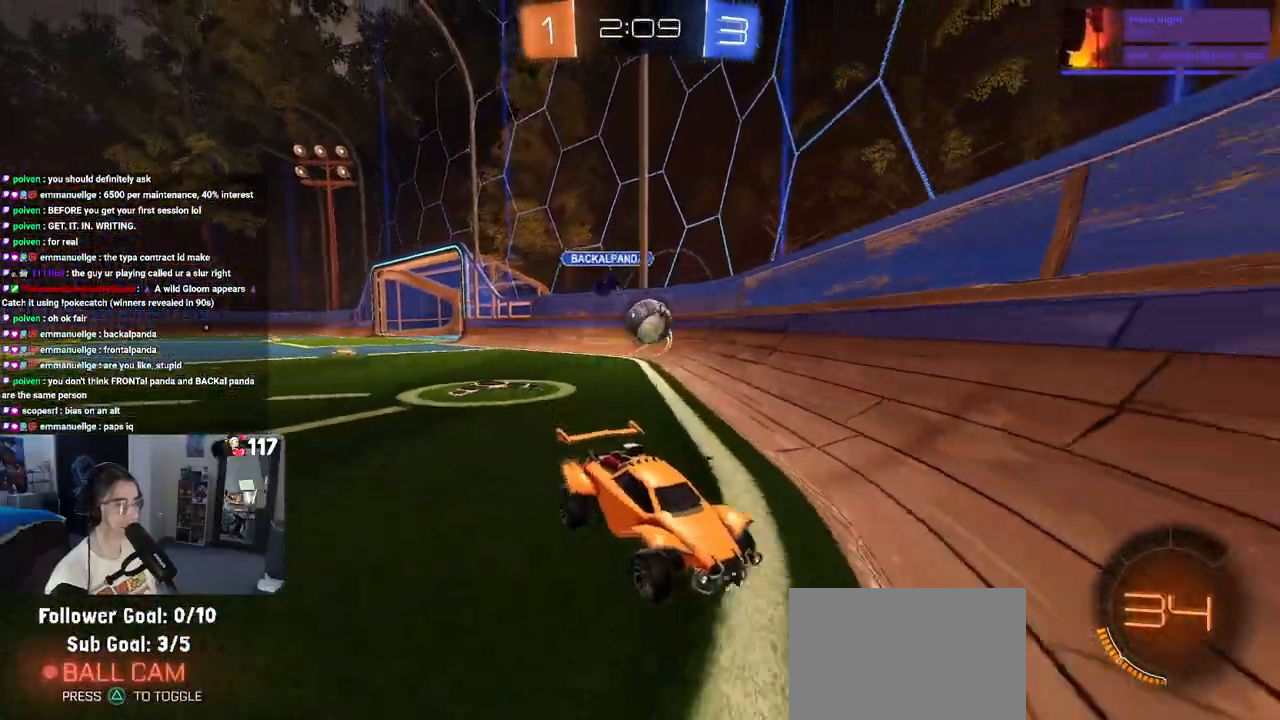
{"buttons": ["SQUARE", "R2"], "left_stick": "down-right", "right_stick": "center", "events": [[267, "left_stick", "down-right"], [350, "SQUARE", "down"]]}
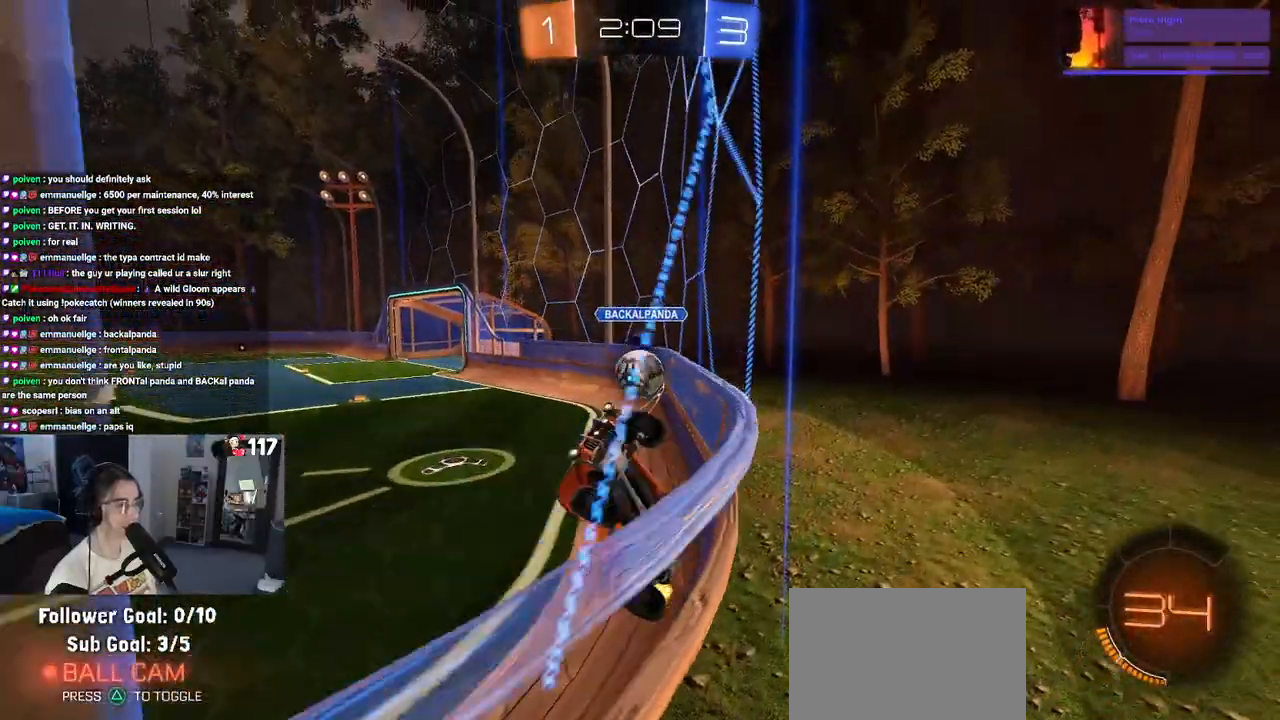
{"buttons": ["R2"], "left_stick": "down-right", "right_stick": "center", "events": [[117, "SQUARE", "up"]]}
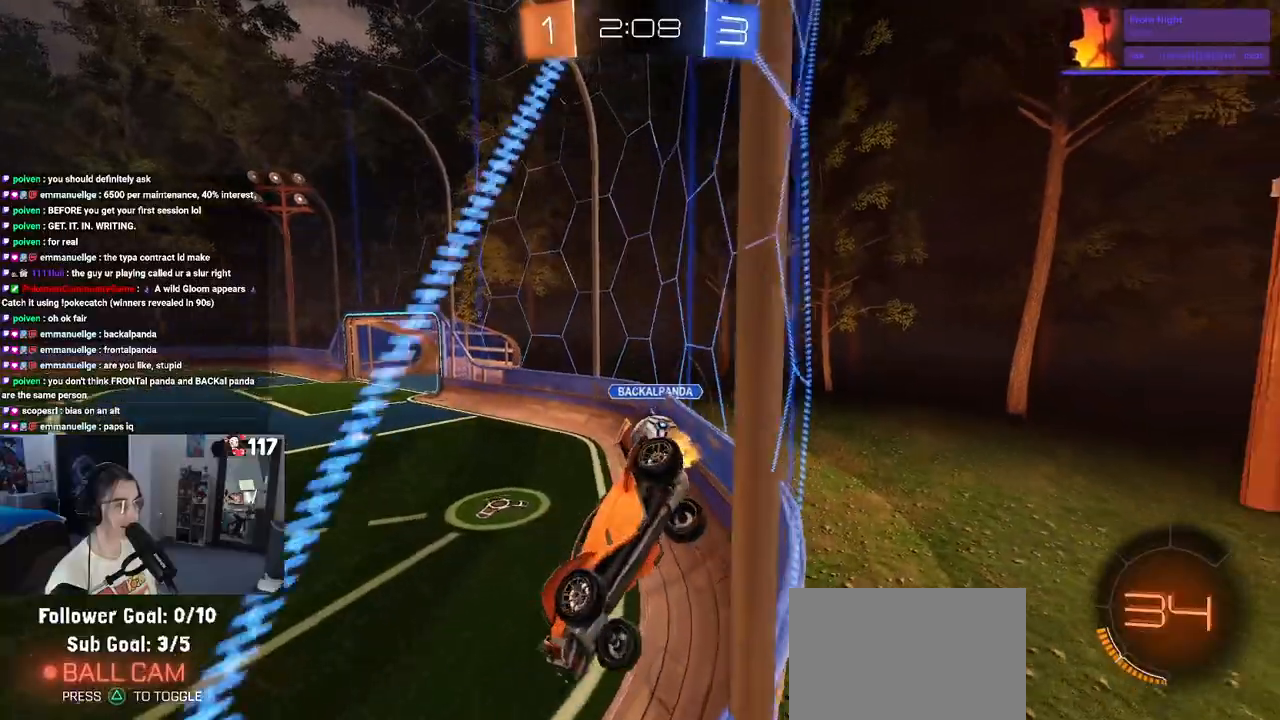
{"buttons": ["L2"], "left_stick": "down-right", "right_stick": "center", "events": [[183, "L2", "down"], [183, "R2", "up"], [250, "R2", "down"], [350, "R2", "up"]]}
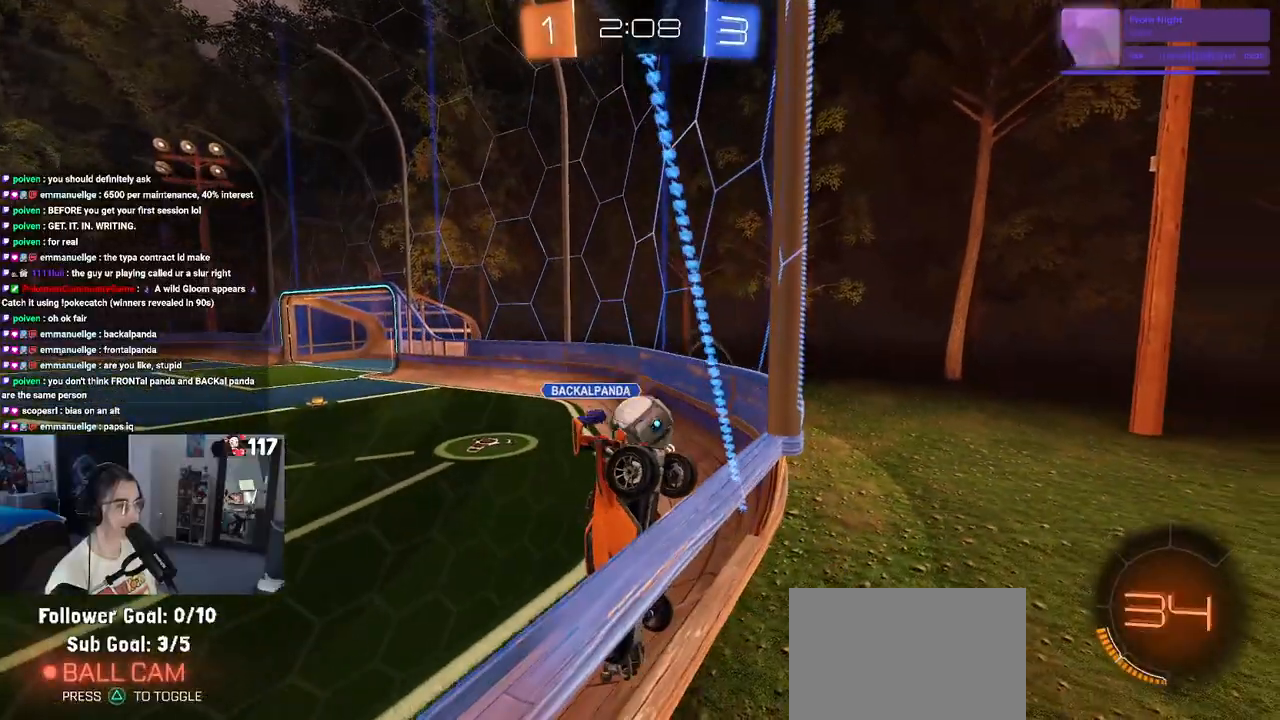
{"buttons": ["R2"], "left_stick": "down-right", "right_stick": "center", "events": [[133, "left_stick", "center"], [250, "R2", "down"], [317, "L2", "up"], [317, "left_stick", "down-right"]]}
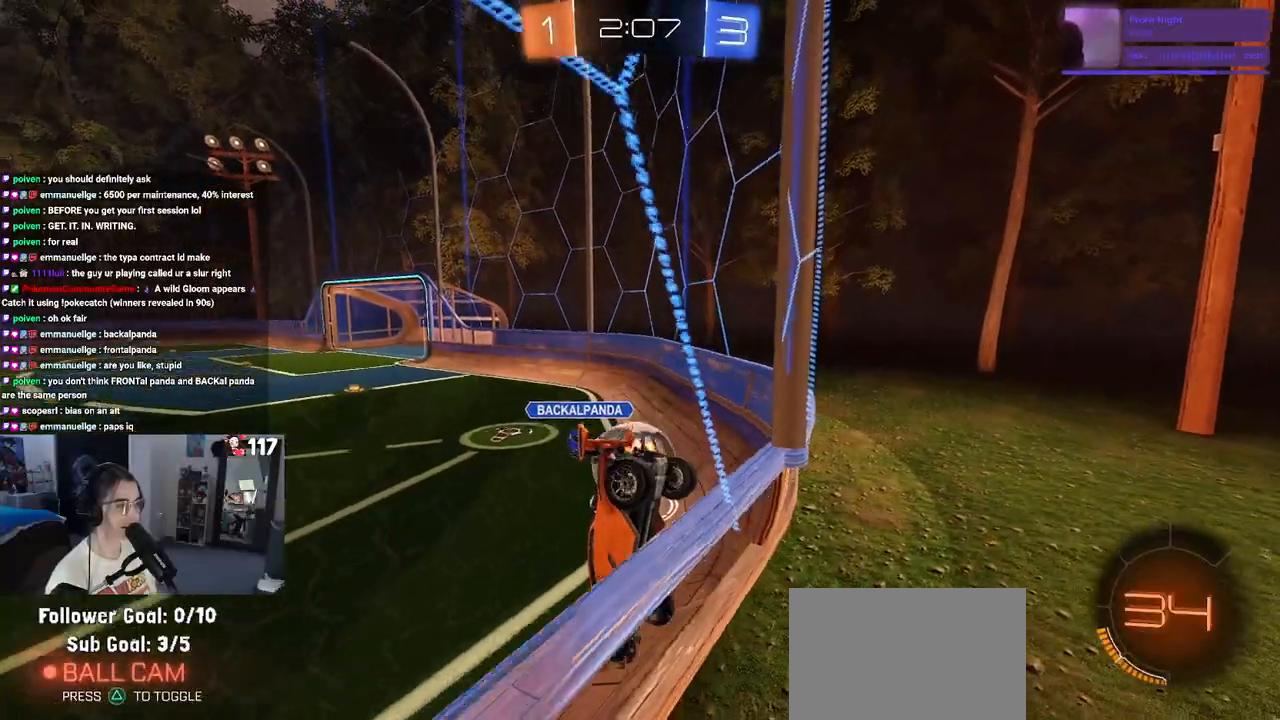
{"buttons": ["L2"], "left_stick": "down-right", "right_stick": "center", "events": [[100, "R2", "up"], [217, "L2", "down"]]}